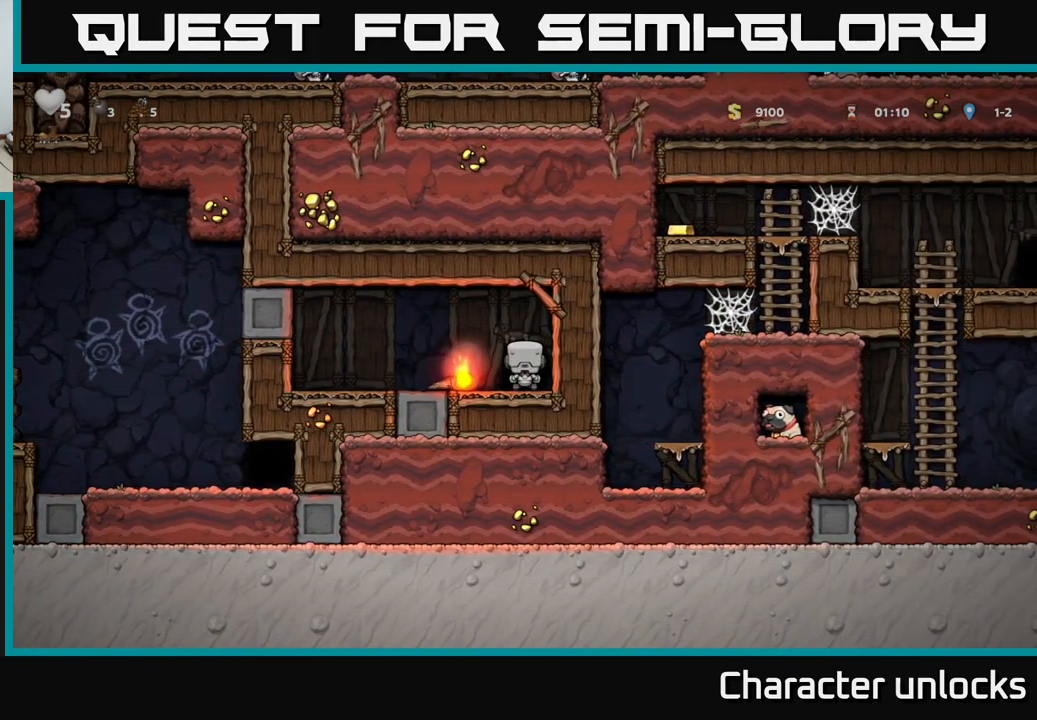
Gameplay with a controller (Xbox layout); each line is a JSON object with the inputs held at the frame after it. "events" lists button and stick changes between this image and that frame as [ms after this image, input, new state], when the widget could be followed in between. Not read: right_stick.
{"buttons": [], "left_stick": "center", "events": []}
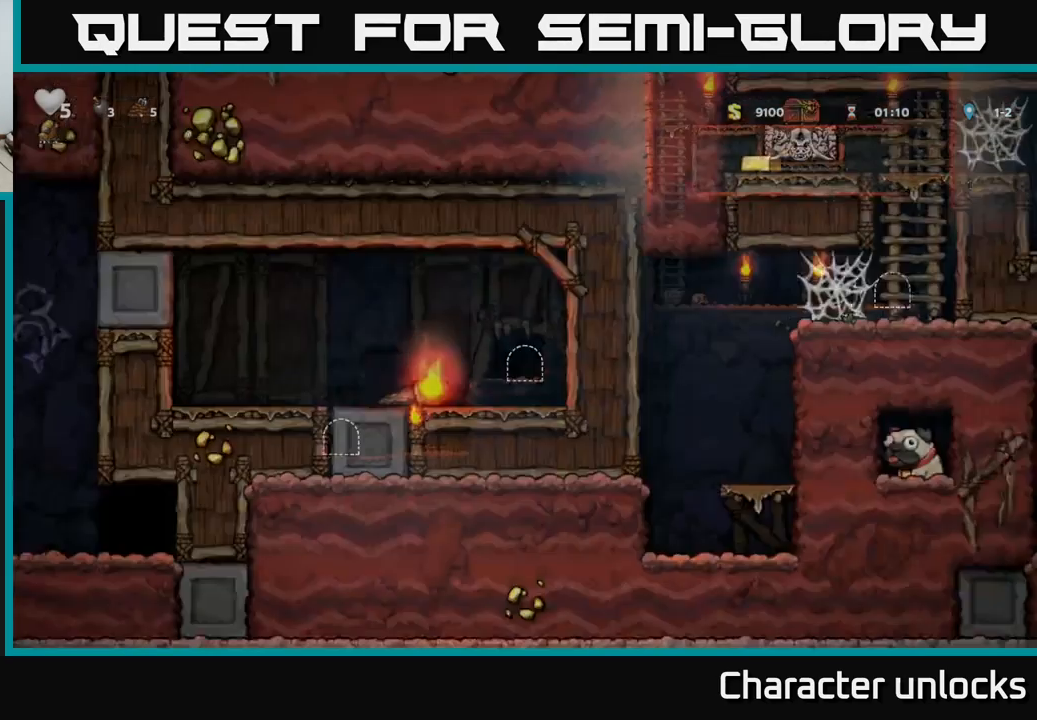
{"buttons": [], "left_stick": "center", "events": []}
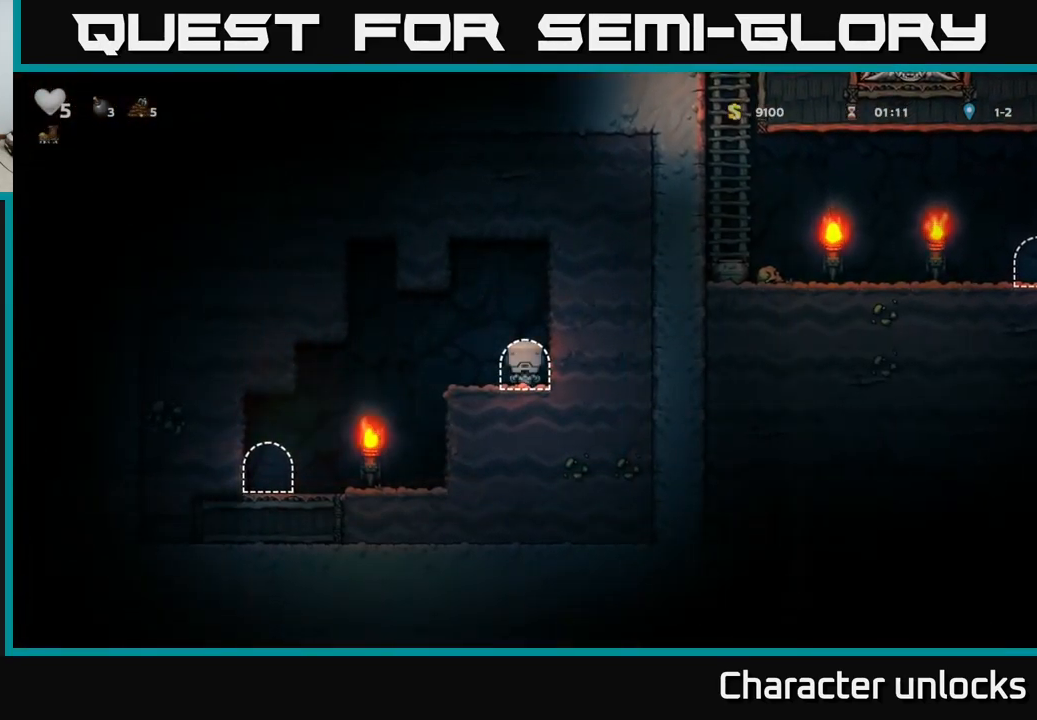
{"buttons": [], "left_stick": "center", "events": [[366, "L2", "down"], [500, "L2", "up"]]}
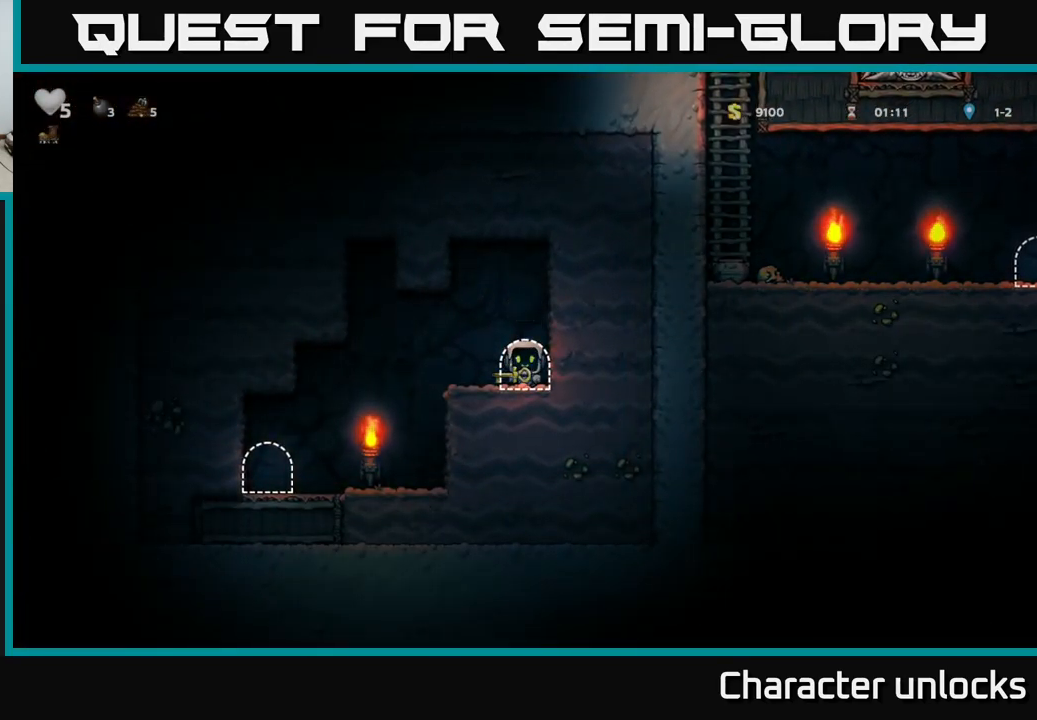
{"buttons": [], "left_stick": "center", "events": []}
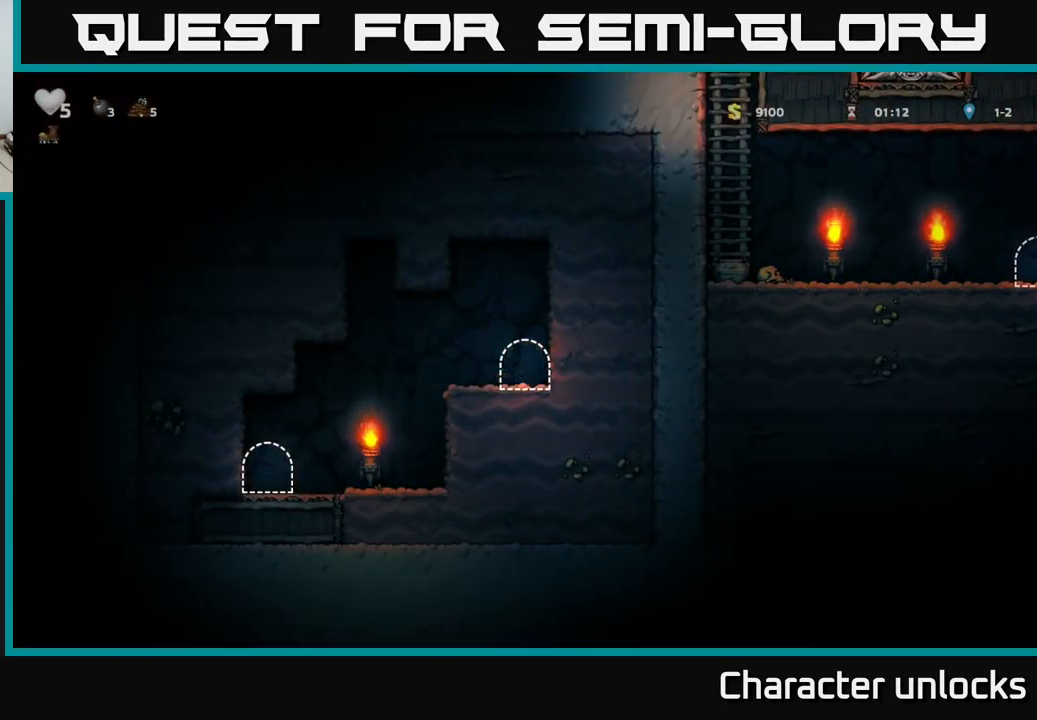
{"buttons": [], "left_stick": "center", "events": []}
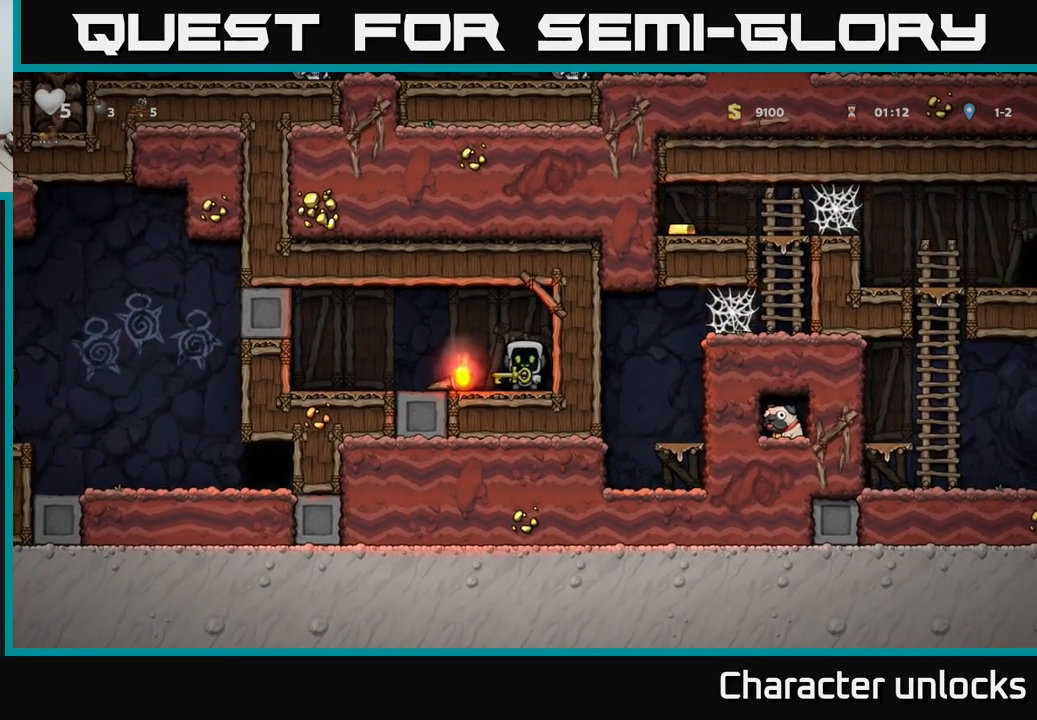
{"buttons": ["DPAD_RIGHT"], "left_stick": "center", "events": [[283, "DPAD_LEFT", "down"], [433, "DPAD_LEFT", "up"], [466, "DPAD_RIGHT", "down"]]}
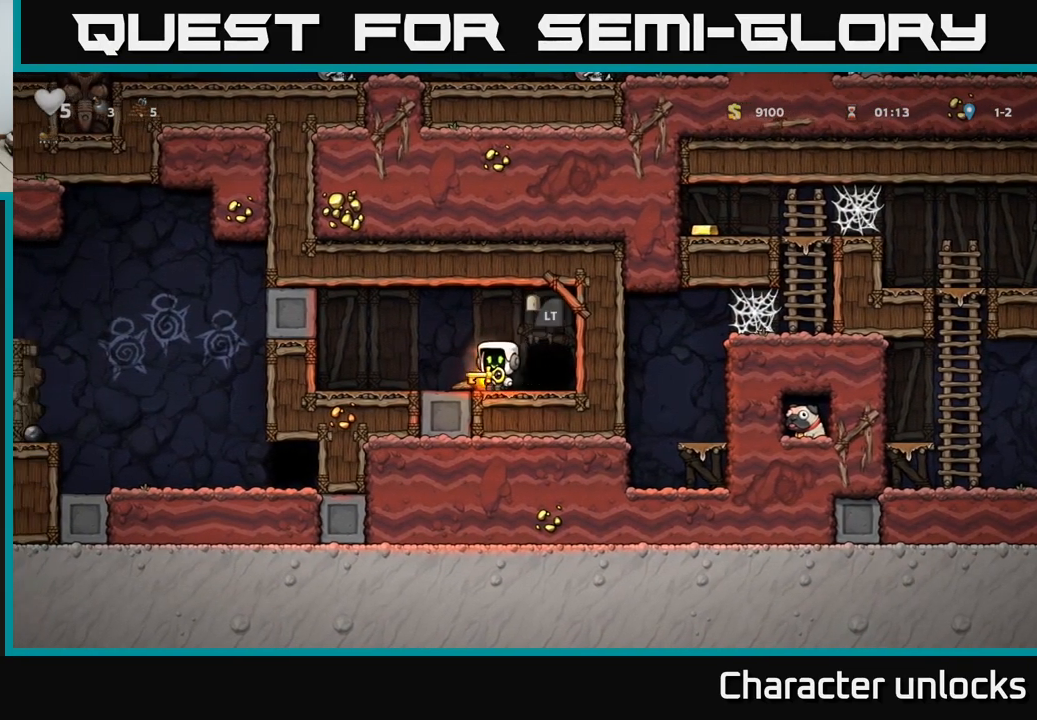
{"buttons": ["DPAD_RIGHT"], "left_stick": "center", "events": [[50, "DPAD_RIGHT", "up"], [333, "DPAD_DOWN", "down"], [416, "DPAD_DOWN", "up"], [500, "DPAD_RIGHT", "down"]]}
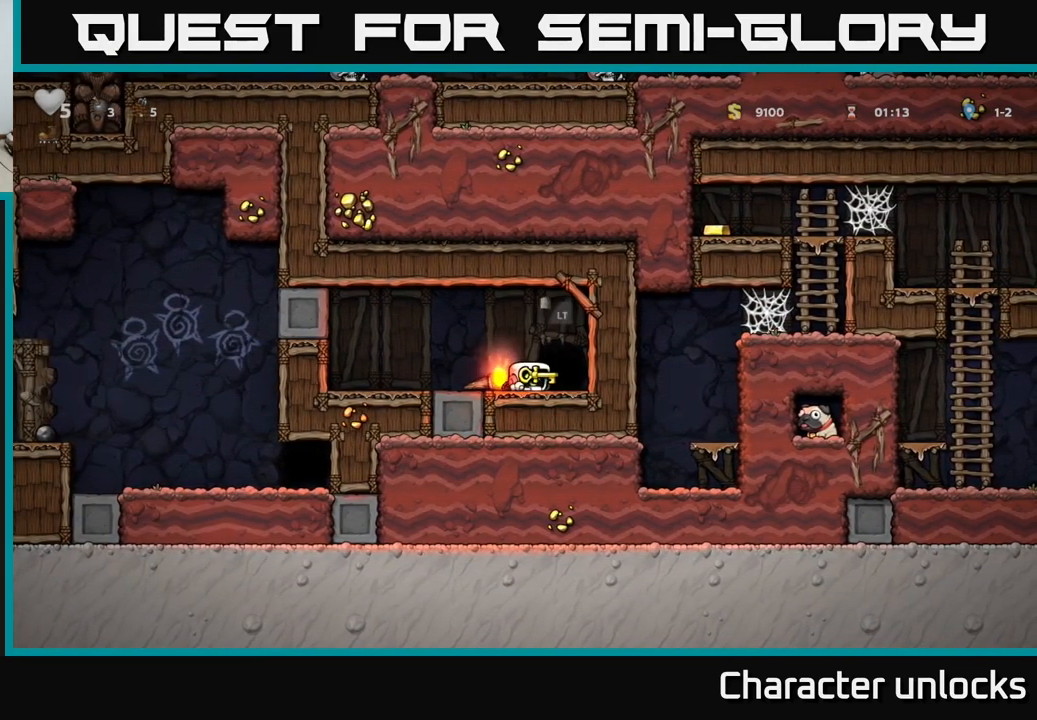
{"buttons": ["DPAD_LEFT"], "left_stick": "center", "events": [[66, "DPAD_DOWN", "down"], [100, "DPAD_RIGHT", "up"], [166, "L1", "down"], [300, "DPAD_DOWN", "up"], [316, "L1", "up"], [350, "DPAD_LEFT", "down"]]}
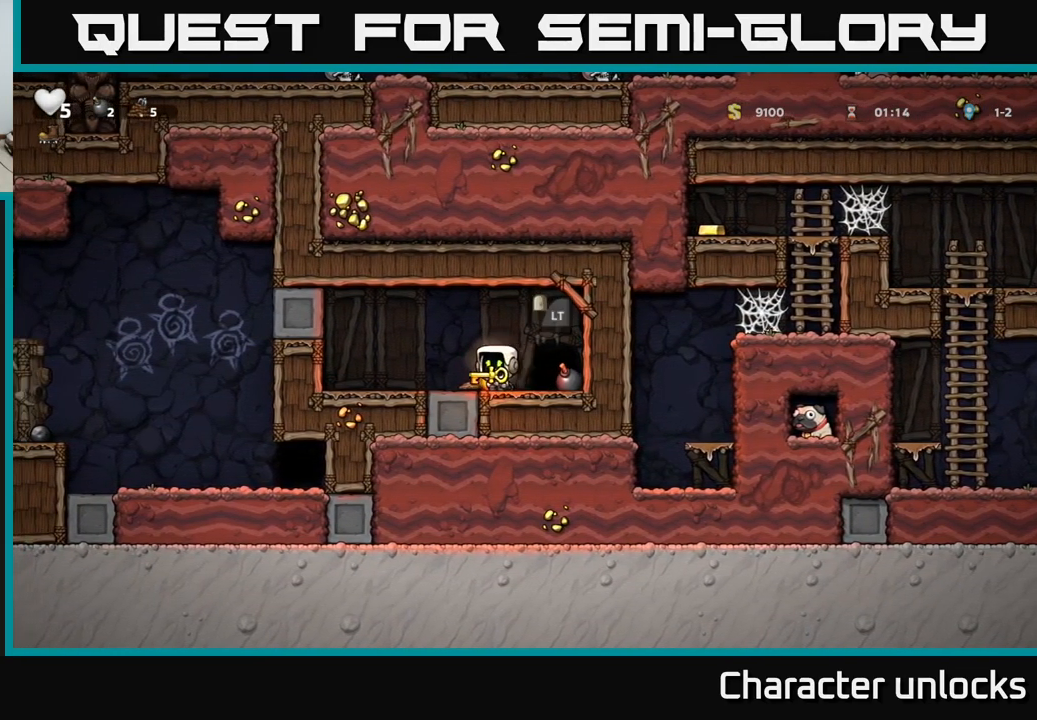
{"buttons": [], "left_stick": "center", "events": [[316, "DPAD_LEFT", "up"]]}
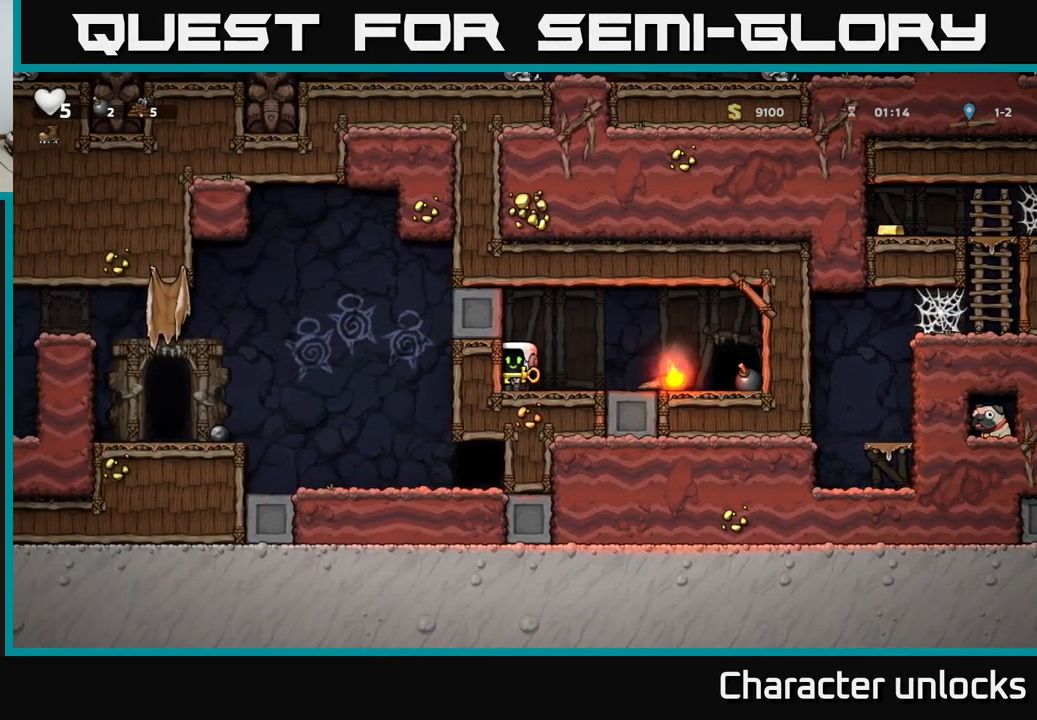
{"buttons": [], "left_stick": "center", "events": [[66, "DPAD_RIGHT", "down"], [100, "DPAD_RIGHT", "up"]]}
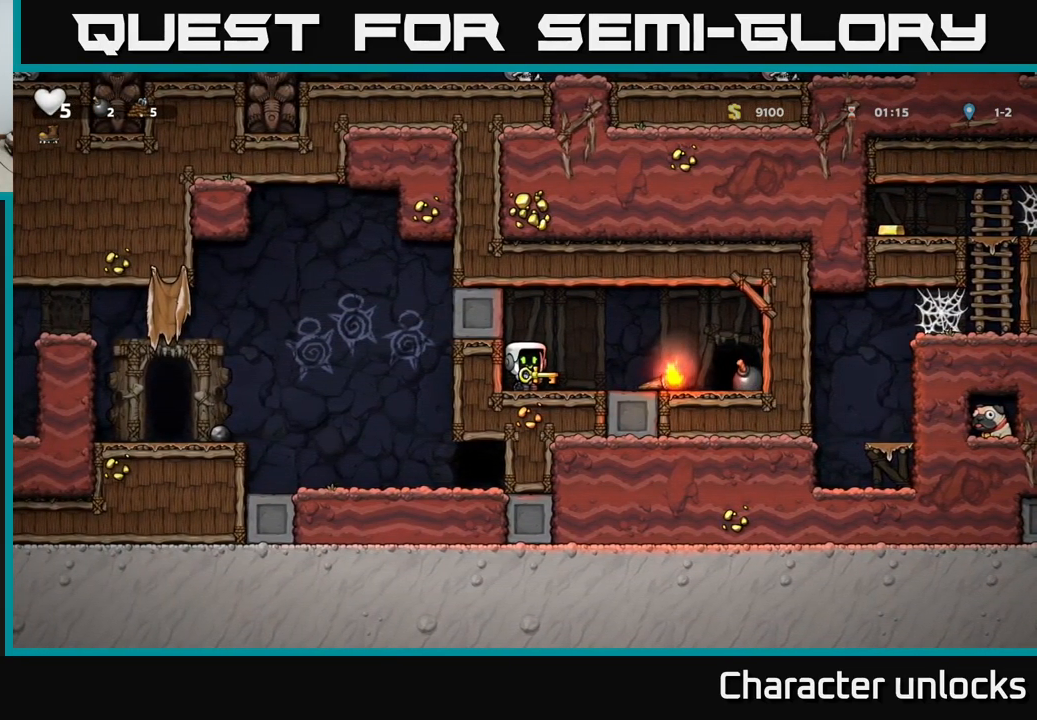
{"buttons": [], "left_stick": "center", "events": []}
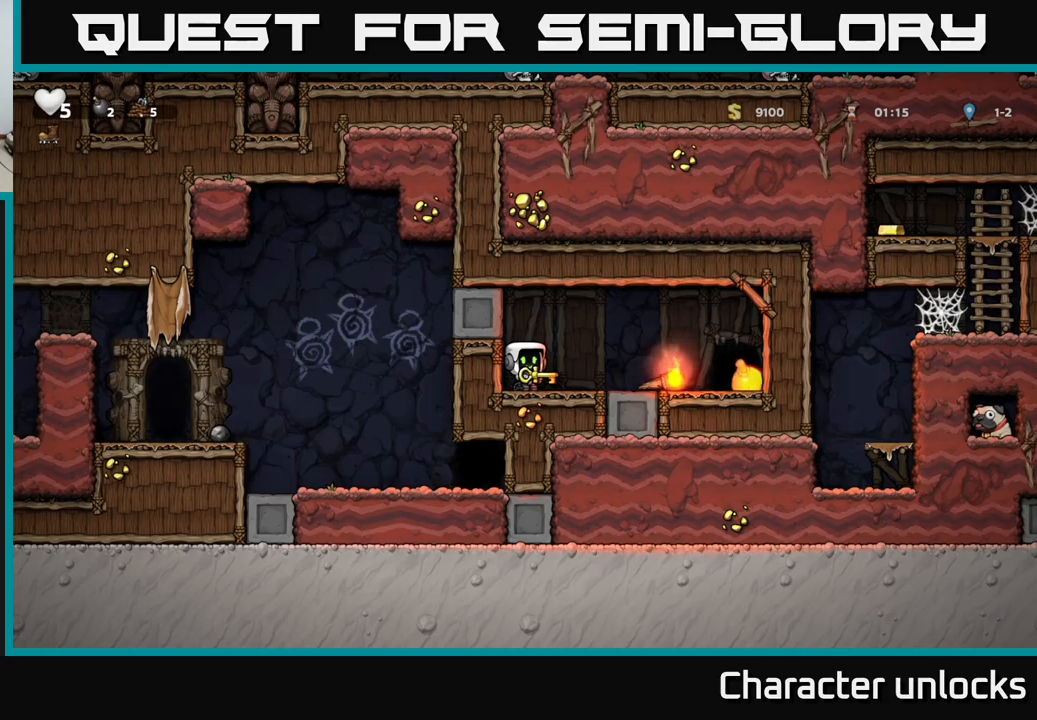
{"buttons": [], "left_stick": "center", "events": []}
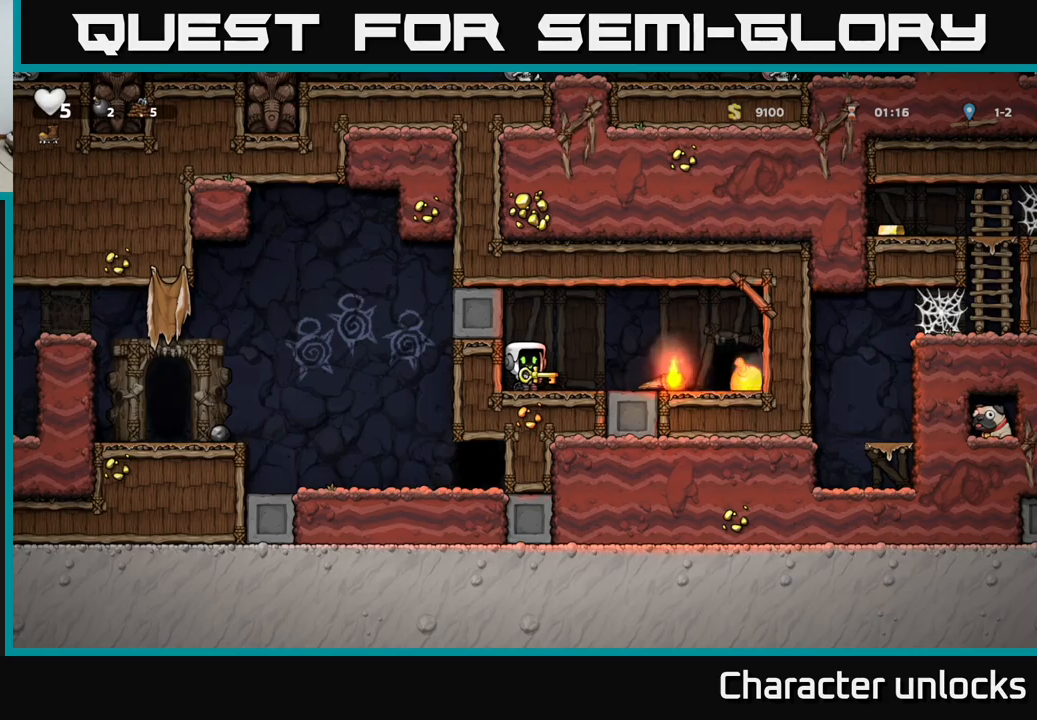
{"buttons": [], "left_stick": "center", "events": []}
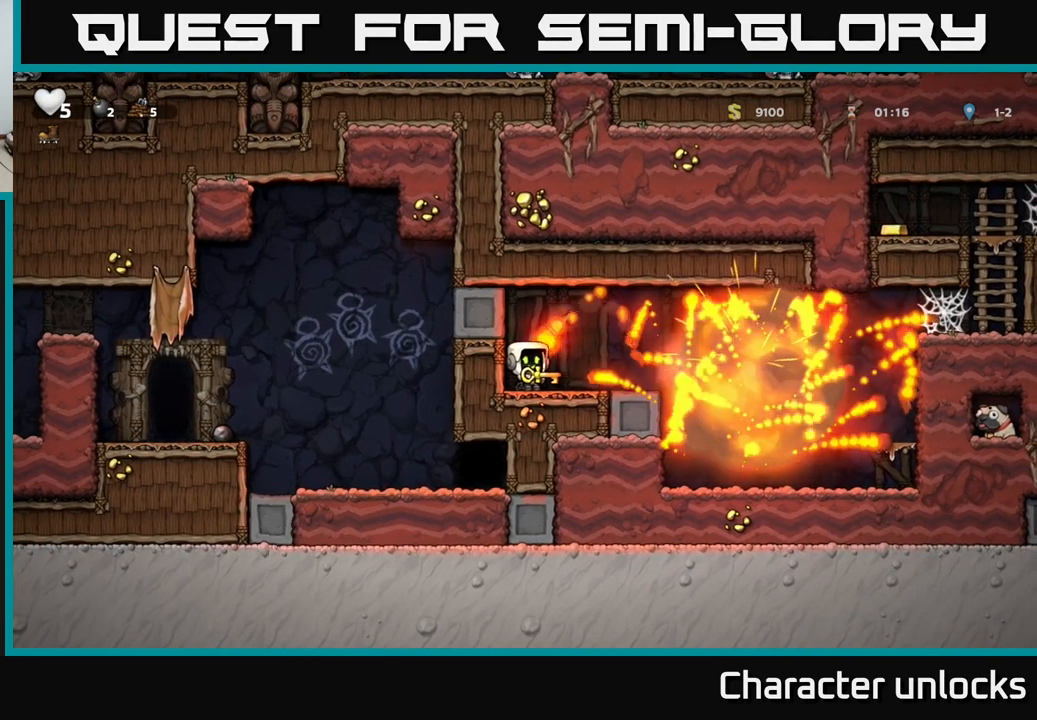
{"buttons": [], "left_stick": "center", "events": []}
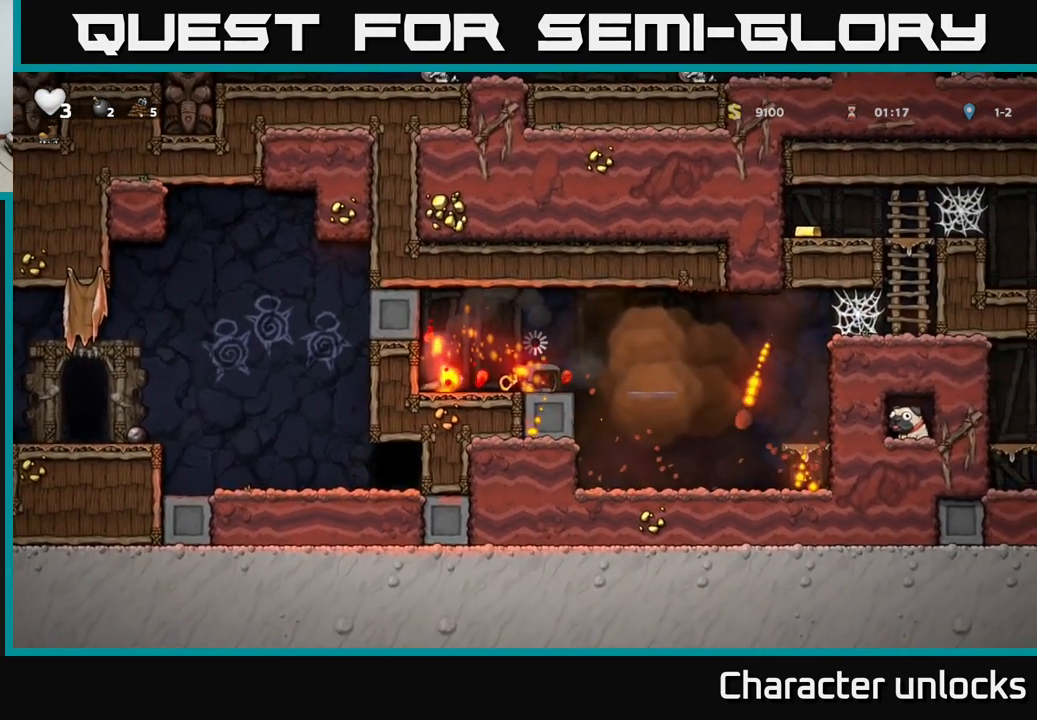
{"buttons": [], "left_stick": "center", "events": []}
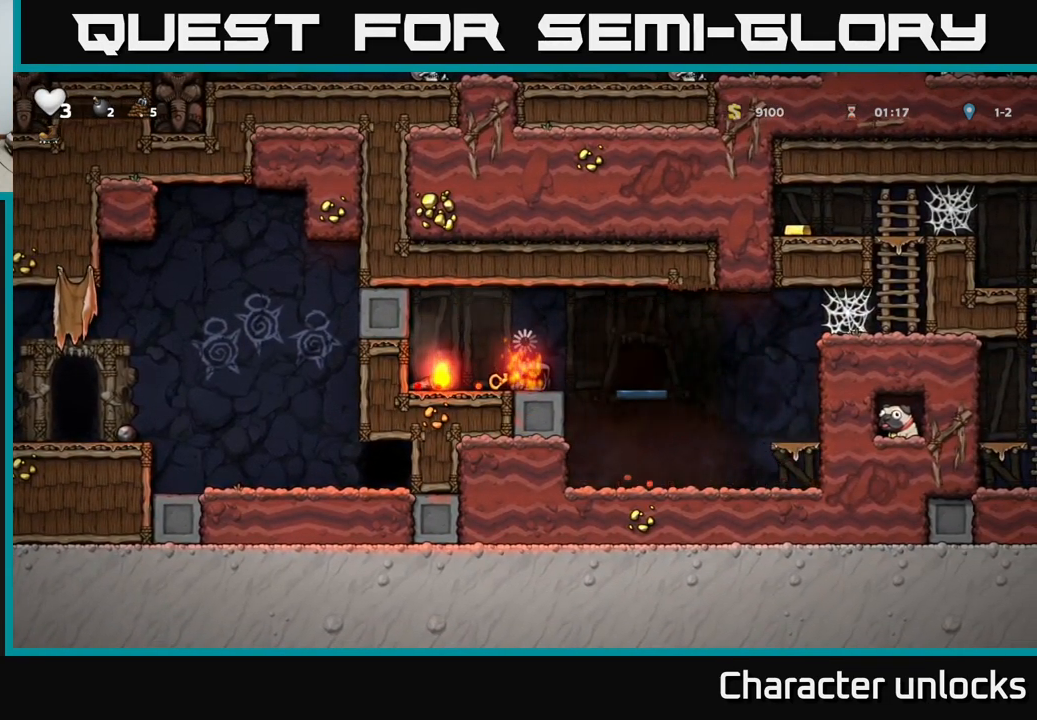
{"buttons": [], "left_stick": "center", "events": []}
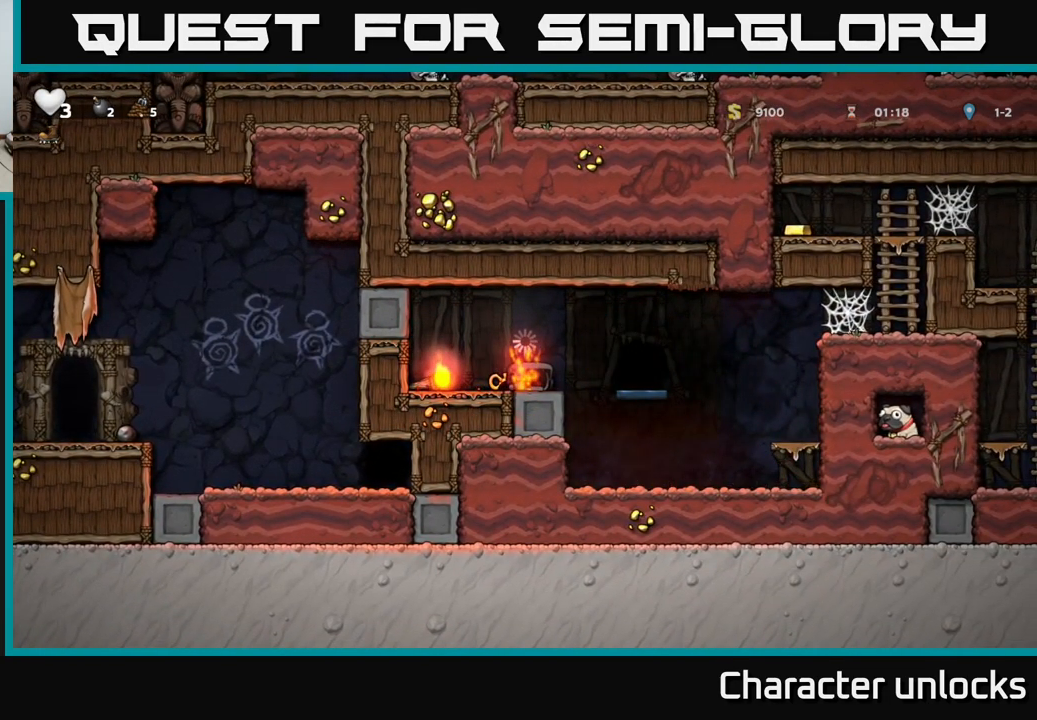
{"buttons": [], "left_stick": "center", "events": []}
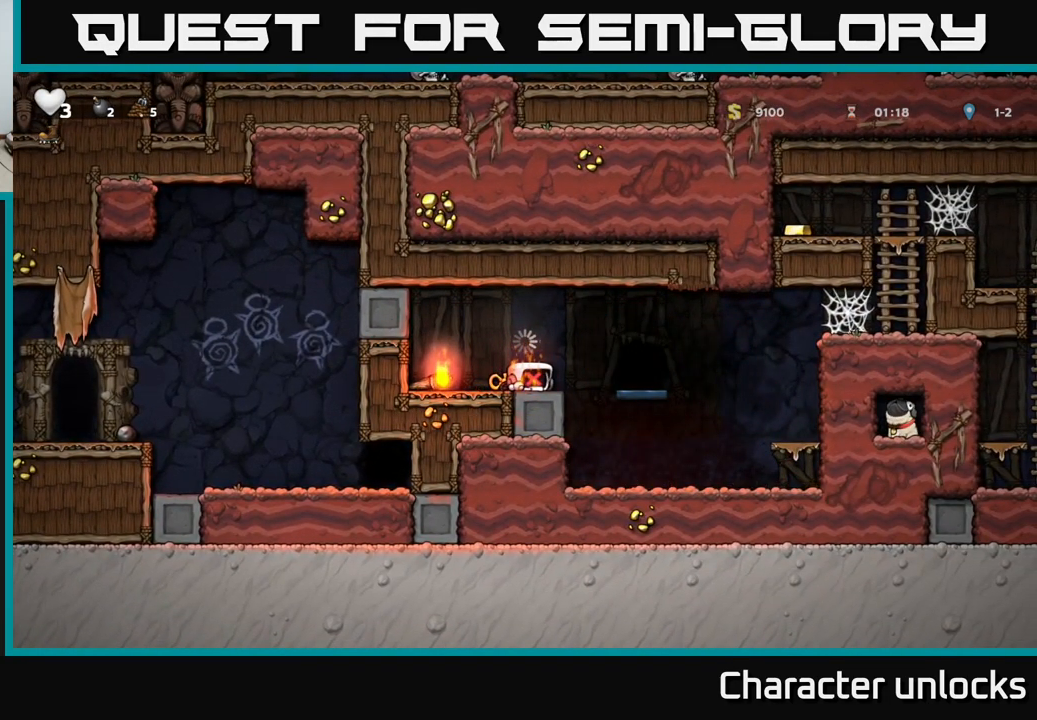
{"buttons": [], "left_stick": "center", "events": []}
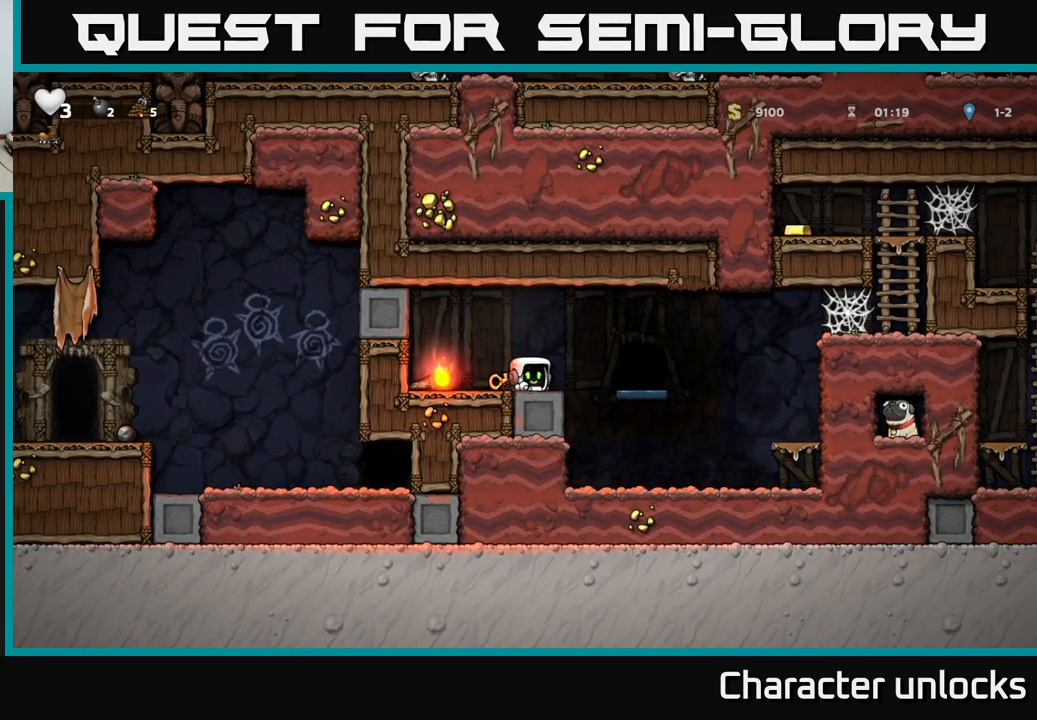
{"buttons": ["DPAD_RIGHT"], "left_stick": "center", "events": [[250, "DPAD_DOWN", "down"], [350, "X", "down"], [417, "DPAD_DOWN", "up"], [433, "X", "up"], [467, "DPAD_RIGHT", "down"]]}
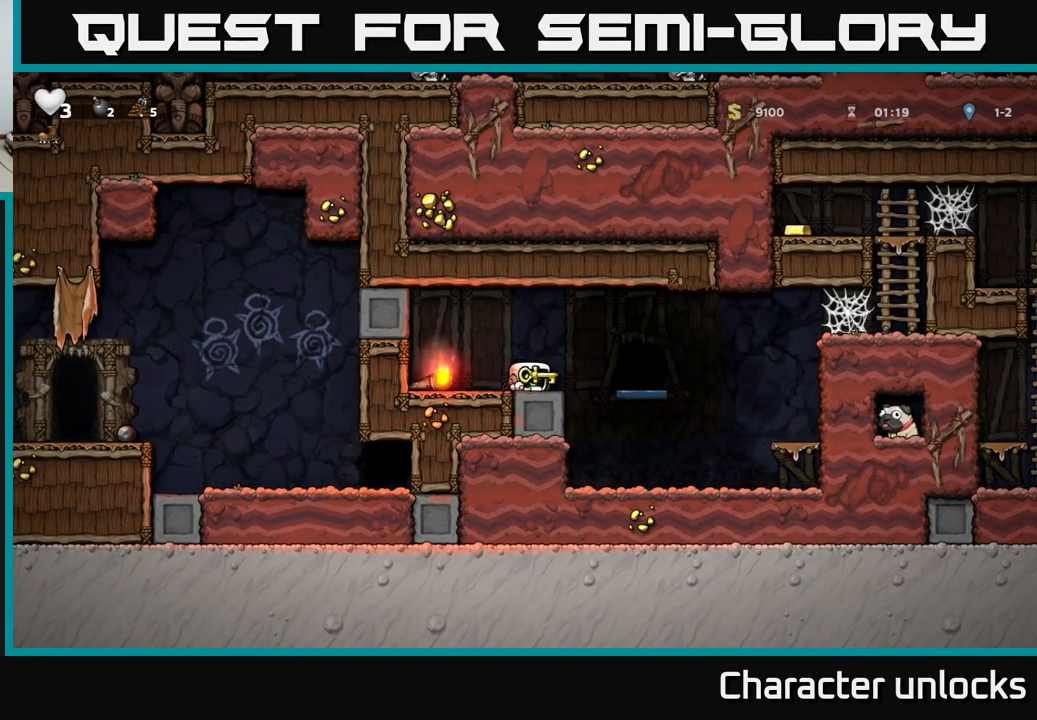
{"buttons": ["DPAD_RIGHT"], "left_stick": "center", "events": [[33, "A", "down"], [117, "A", "up"], [167, "DPAD_RIGHT", "up"], [417, "DPAD_RIGHT", "down"]]}
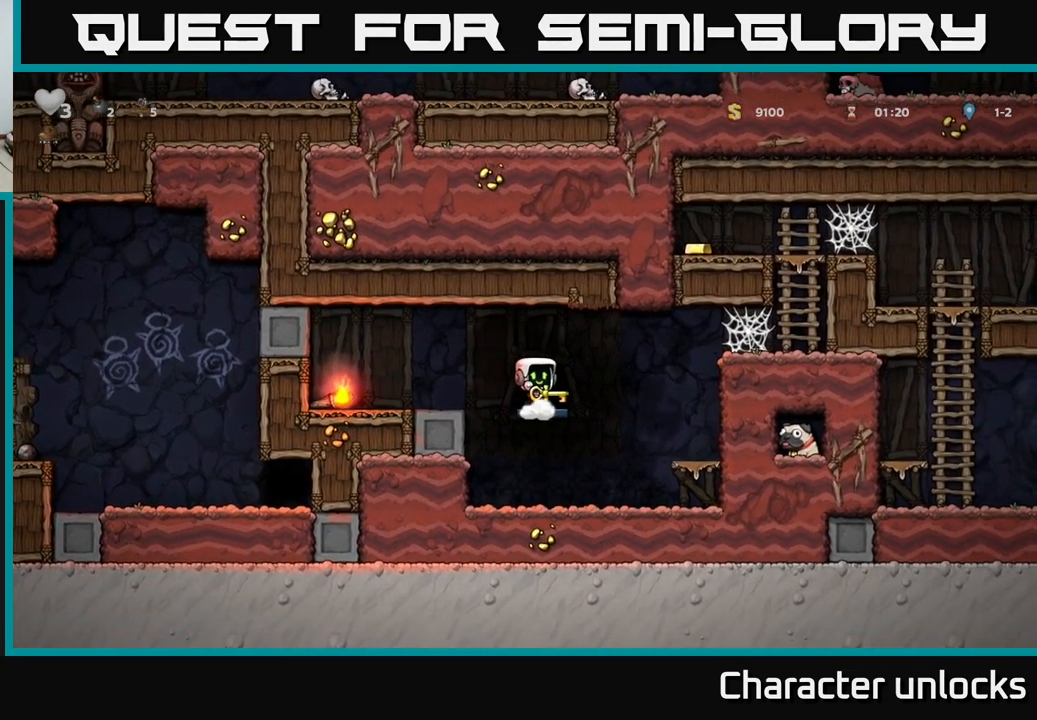
{"buttons": ["A", "DPAD_RIGHT"], "left_stick": "center", "events": [[67, "A", "down"], [283, "A", "up"], [450, "A", "down"]]}
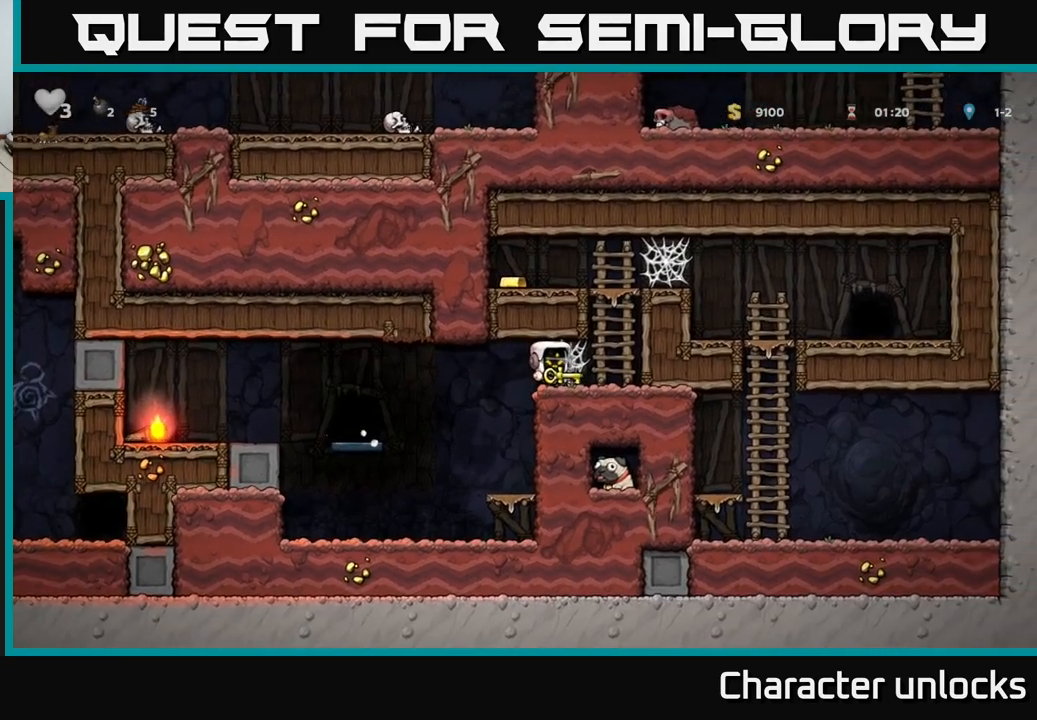
{"buttons": ["DPAD_RIGHT"], "left_stick": "center", "events": [[50, "A", "up"], [117, "A", "down"], [167, "A", "up"], [234, "A", "down"], [317, "A", "up"], [417, "A", "down"], [484, "A", "up"]]}
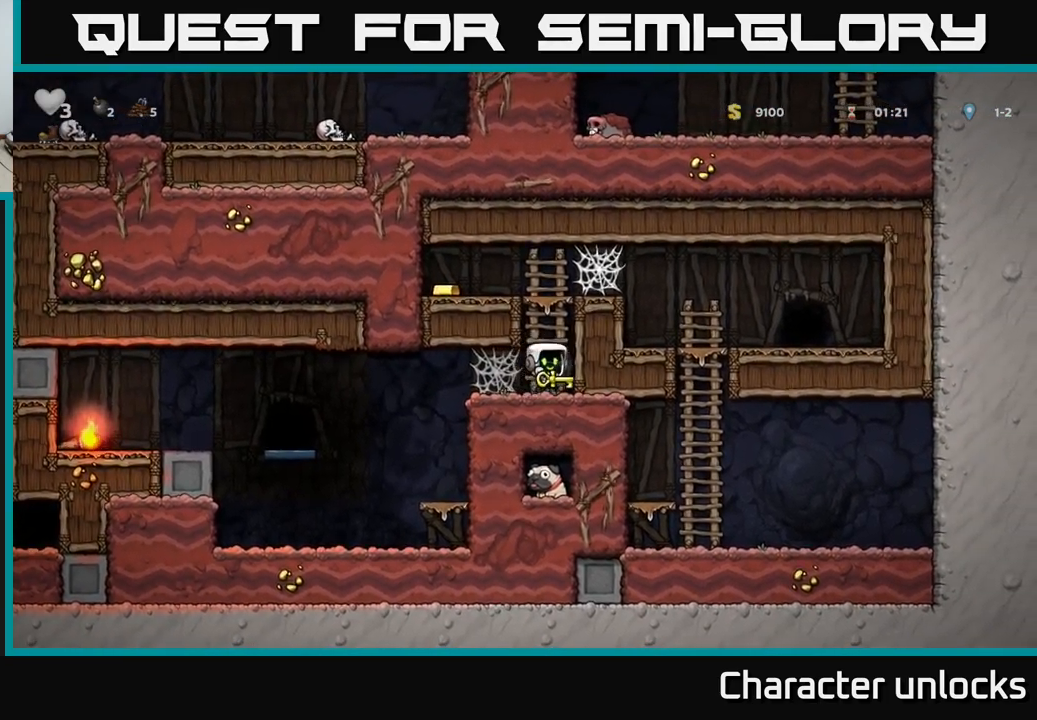
{"buttons": ["A", "DPAD_UP", "DPAD_LEFT"], "left_stick": "center", "events": [[50, "DPAD_RIGHT", "up"], [100, "DPAD_UP", "down"], [350, "A", "down"], [500, "DPAD_LEFT", "down"]]}
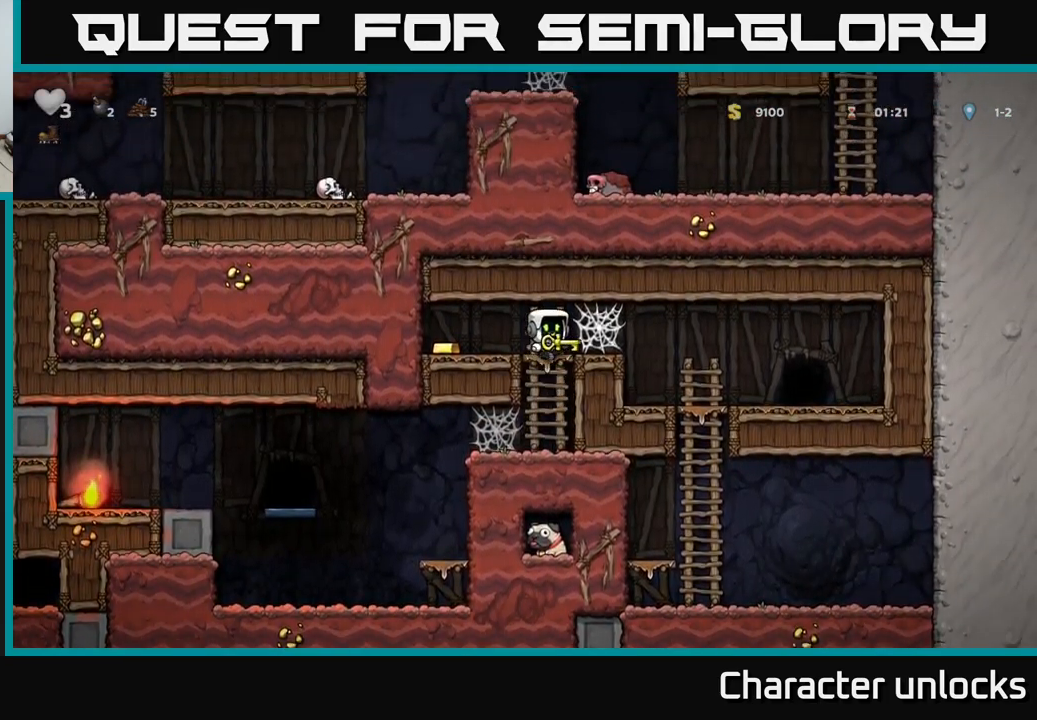
{"buttons": ["DPAD_RIGHT"], "left_stick": "center", "events": [[34, "DPAD_UP", "up"], [67, "A", "up"], [267, "DPAD_LEFT", "up"], [317, "DPAD_RIGHT", "down"]]}
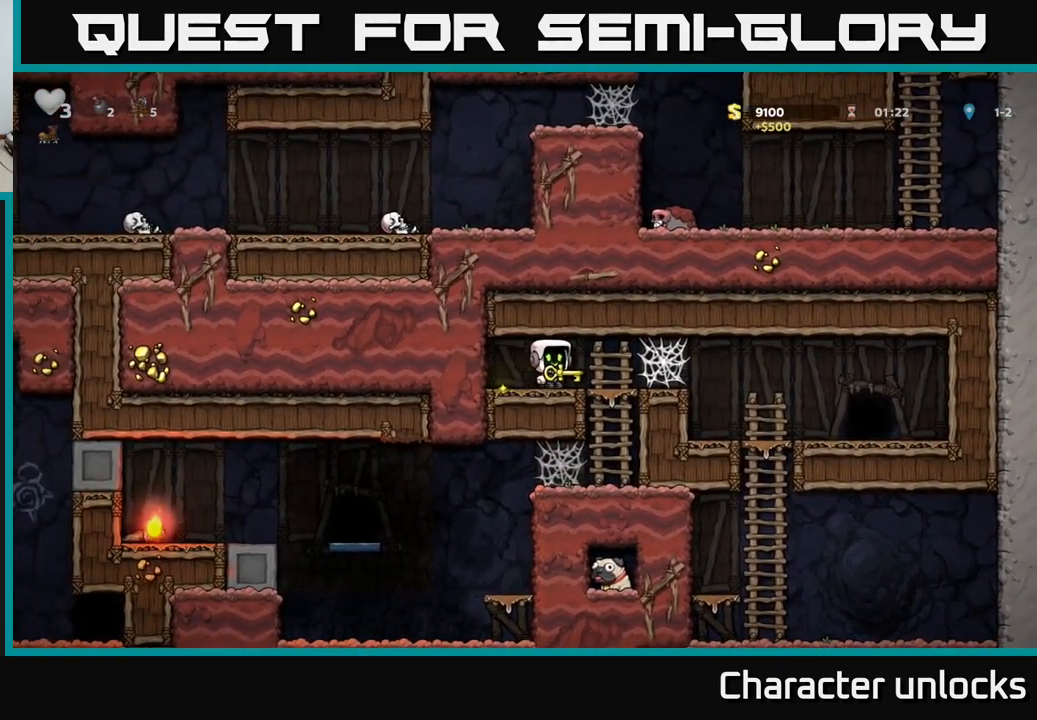
{"buttons": ["A", "DPAD_RIGHT"], "left_stick": "center", "events": [[100, "A", "down"], [200, "A", "up"], [250, "A", "down"], [334, "A", "up"], [417, "A", "down"]]}
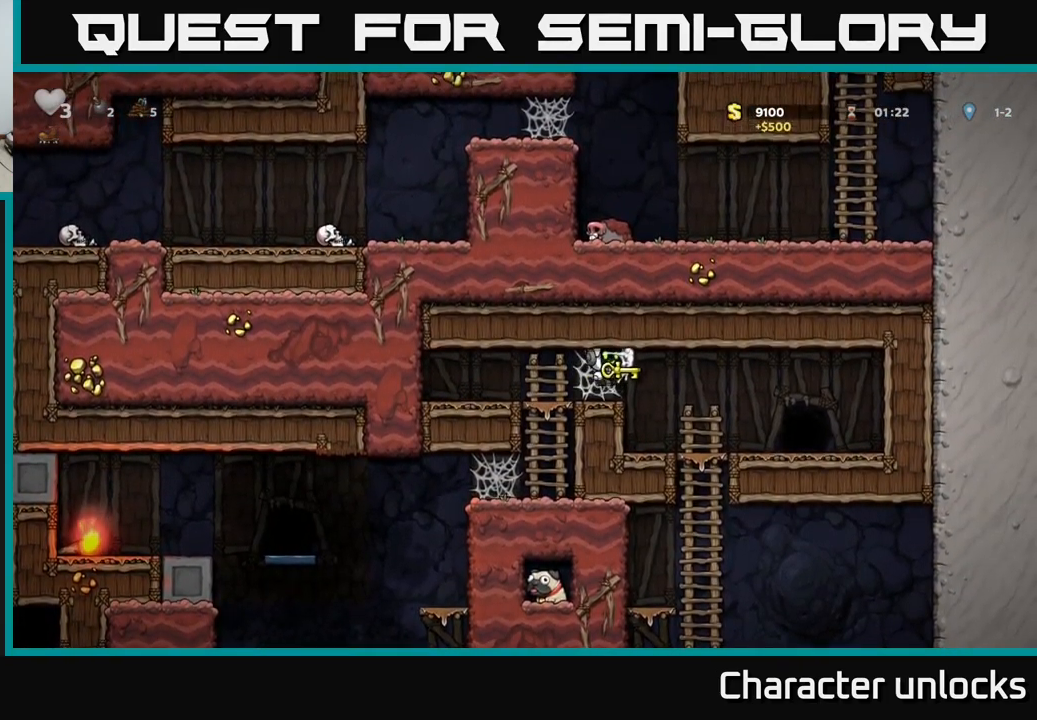
{"buttons": ["DPAD_RIGHT"], "left_stick": "center", "events": [[17, "A", "up"], [100, "A", "down"], [184, "A", "up"]]}
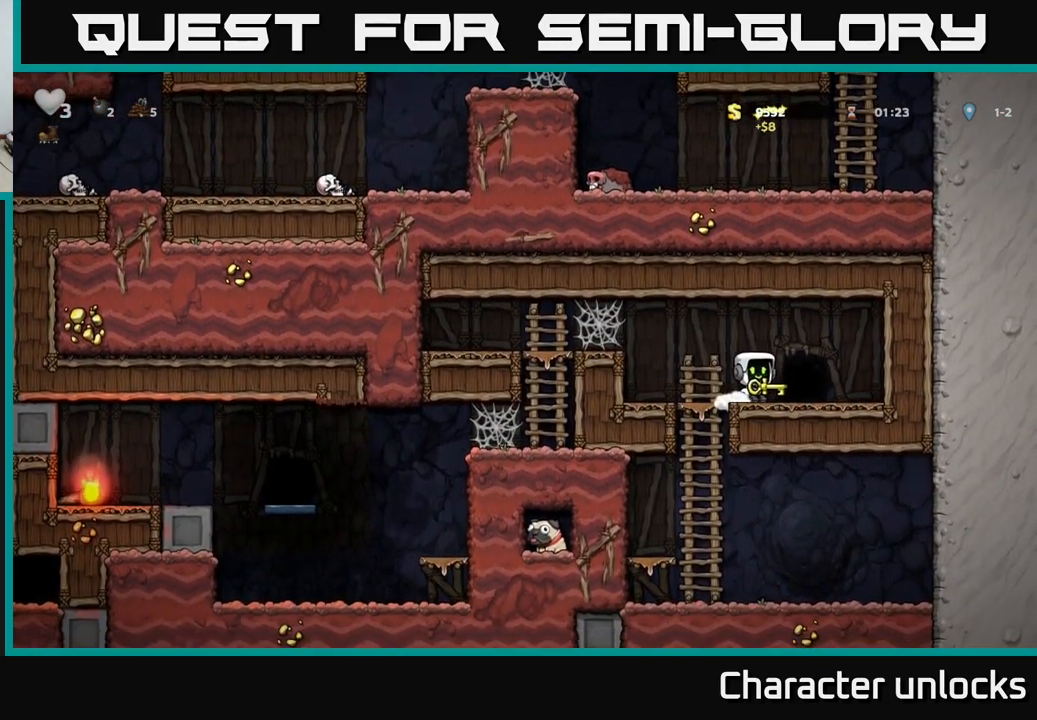
{"buttons": [], "left_stick": "center", "events": [[17, "DPAD_RIGHT", "up"], [167, "L2", "down"], [250, "L2", "up"]]}
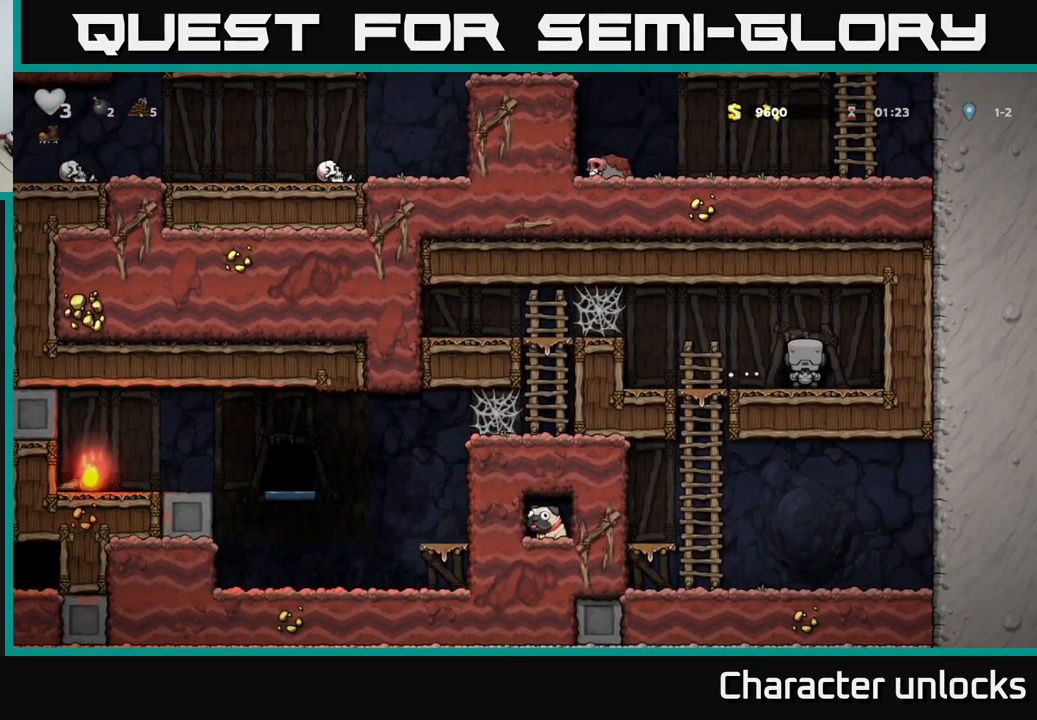
{"buttons": [], "left_stick": "center", "events": []}
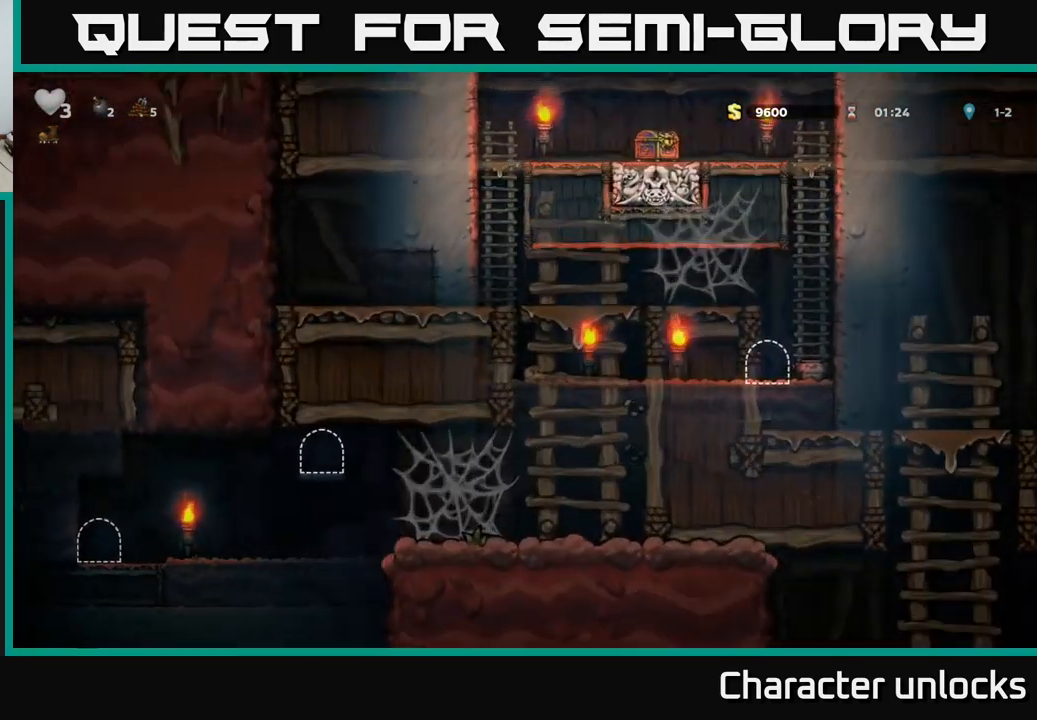
{"buttons": ["DPAD_RIGHT"], "left_stick": "center", "events": [[250, "DPAD_RIGHT", "down"]]}
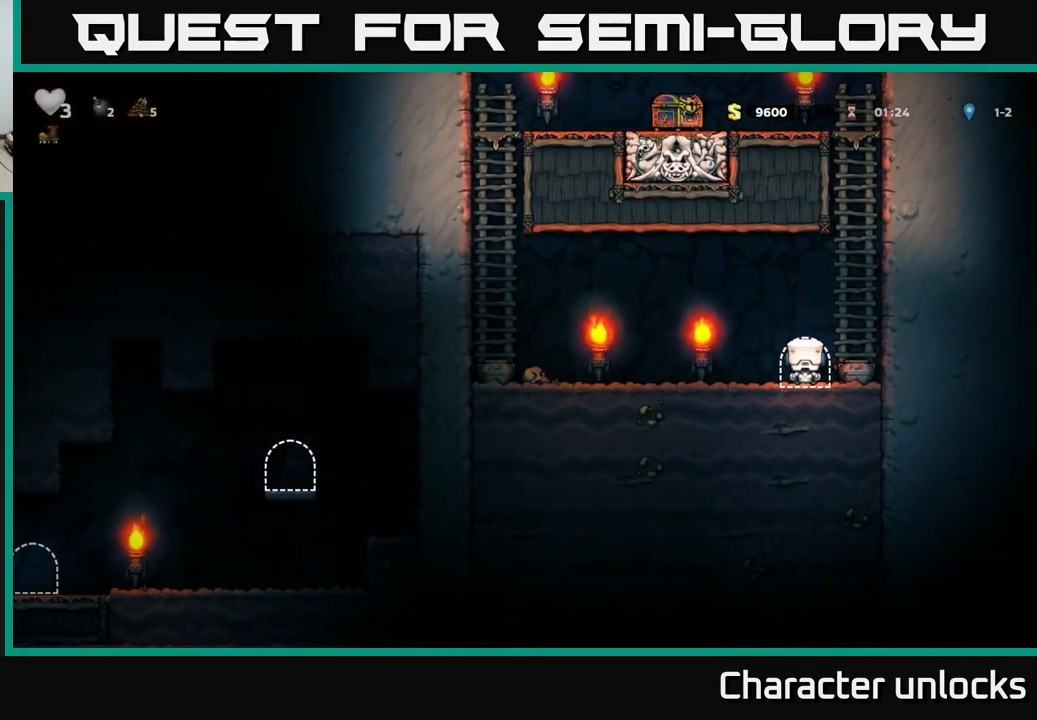
{"buttons": ["DPAD_UP"], "left_stick": "center", "events": [[184, "A", "down"], [417, "A", "up"], [434, "DPAD_RIGHT", "up"], [434, "DPAD_UP", "down"]]}
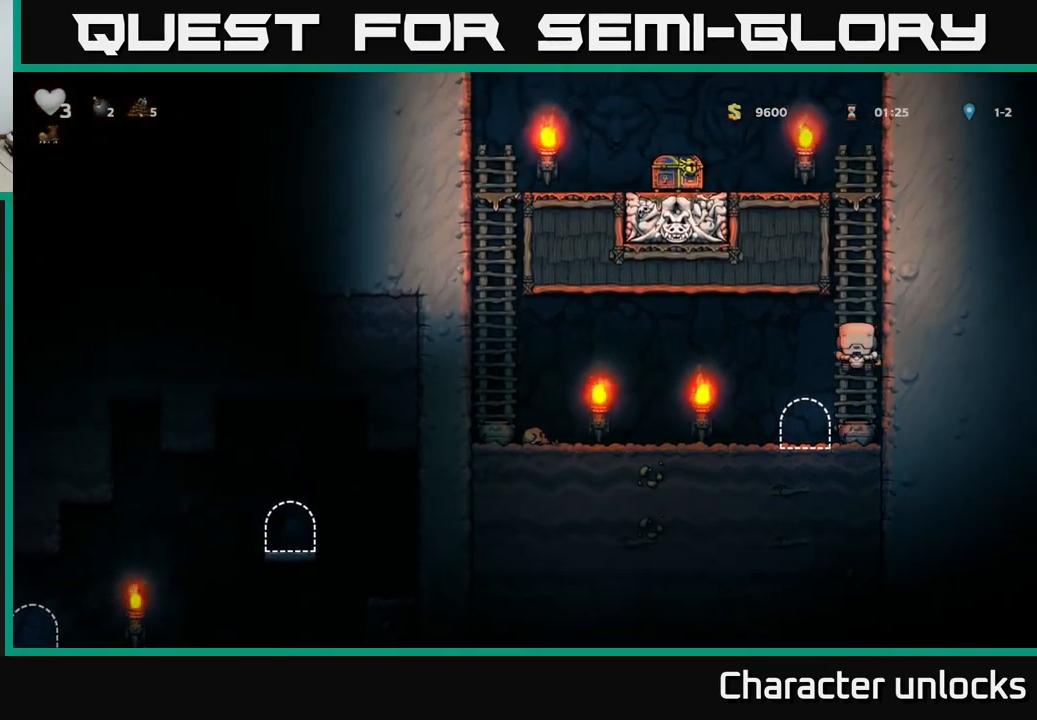
{"buttons": ["DPAD_UP"], "left_stick": "center", "events": []}